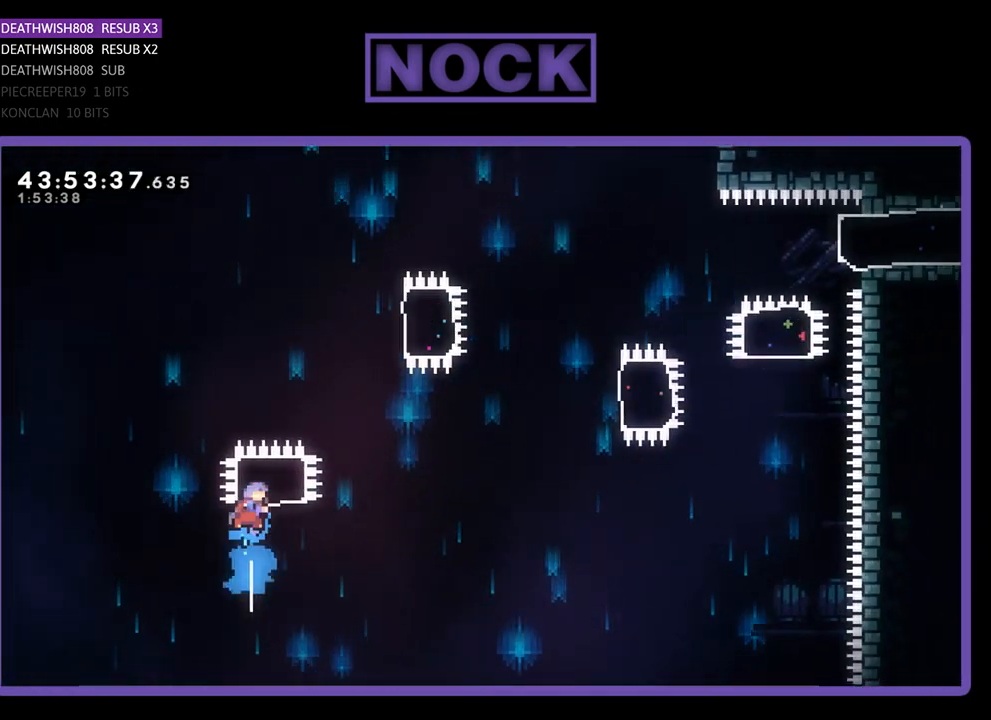
Gameplay with a controller (PlayStation layout); each line is a JSON object with the inputs held at the frame after it. "events" lists button and stick changes between this image and that frame as [ms after this image, input, new state], when the widget could be followed in between. Not read: right_stick.
{"buttons": ["CIRCLE", "R2", "DPAD_RIGHT"], "left_stick": "center", "events": [[333, "CIRCLE", "up"], [333, "DPAD_RIGHT", "down"], [367, "DPAD_UP", "up"], [467, "CIRCLE", "down"]]}
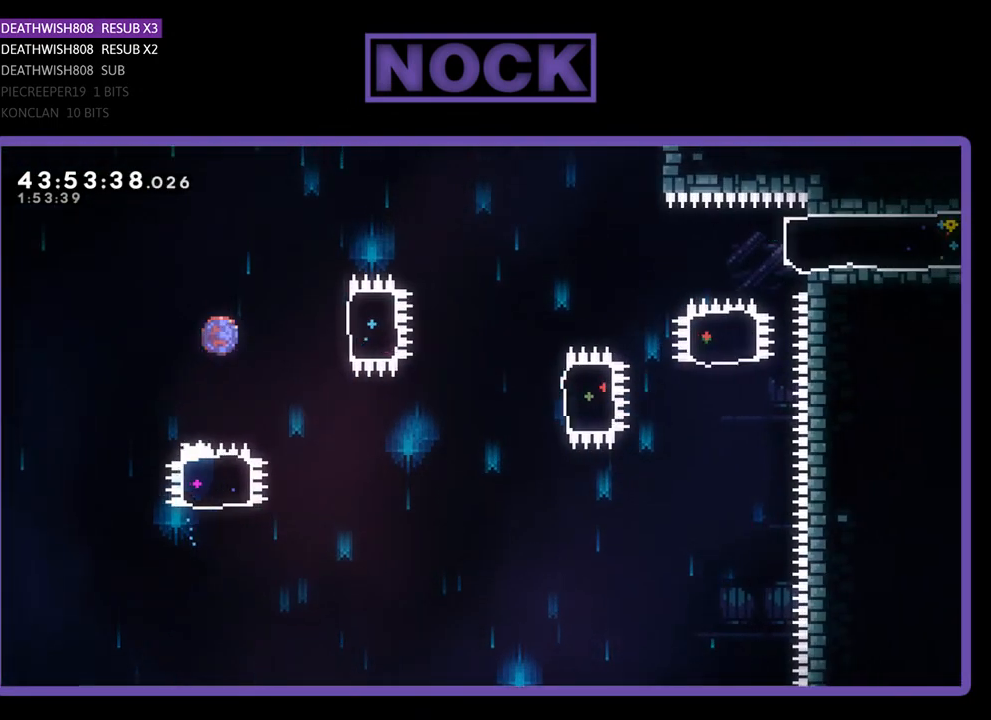
{"buttons": ["R2"], "left_stick": "center", "events": [[367, "CIRCLE", "up"], [433, "DPAD_RIGHT", "up"]]}
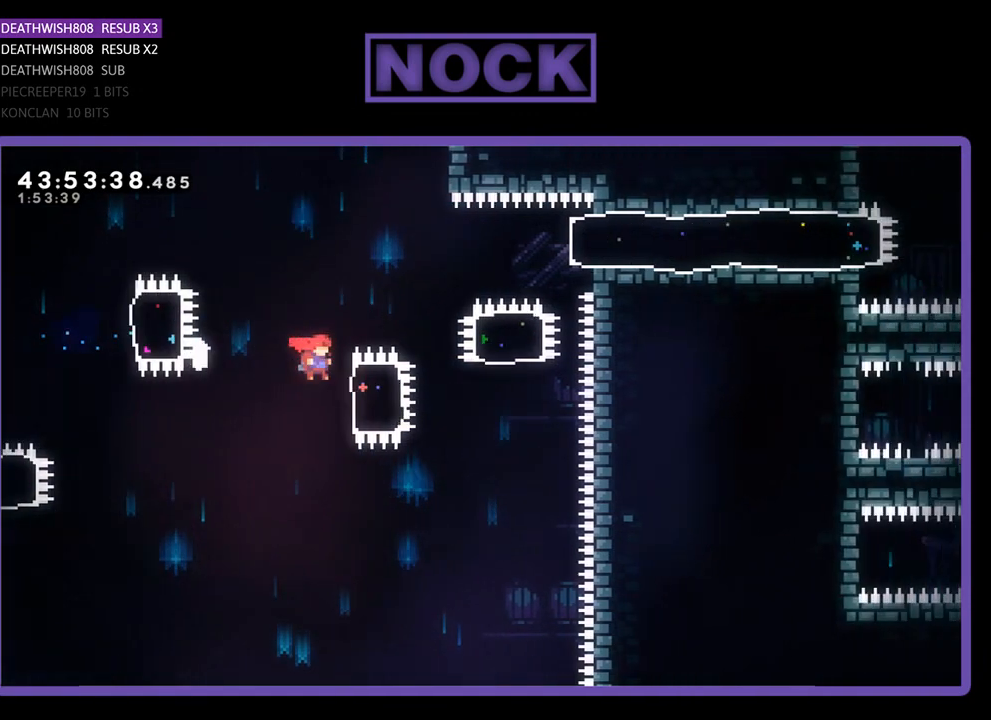
{"buttons": ["CIRCLE", "R2", "DPAD_UP"], "left_stick": "center", "events": [[100, "DPAD_RIGHT", "down"], [167, "CIRCLE", "down"], [367, "CIRCLE", "up"], [367, "DPAD_UP", "down"], [400, "DPAD_RIGHT", "up"], [500, "CIRCLE", "down"]]}
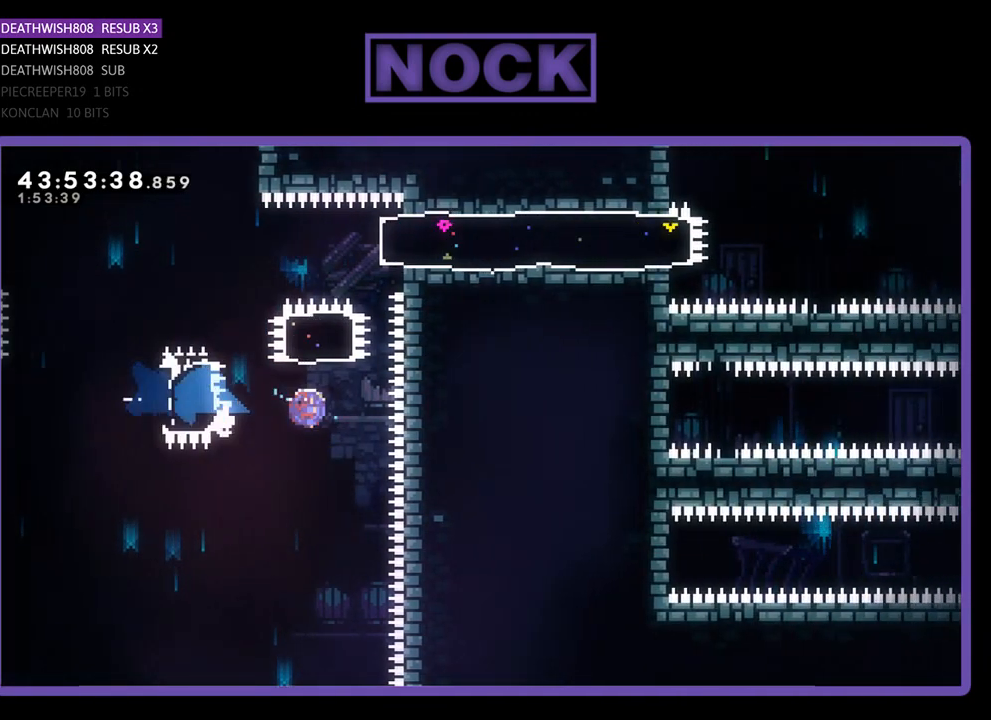
{"buttons": ["CIRCLE", "R2", "DPAD_RIGHT"], "left_stick": "center", "events": [[200, "CIRCLE", "up"], [200, "DPAD_RIGHT", "down"], [233, "DPAD_UP", "up"], [367, "CIRCLE", "down"]]}
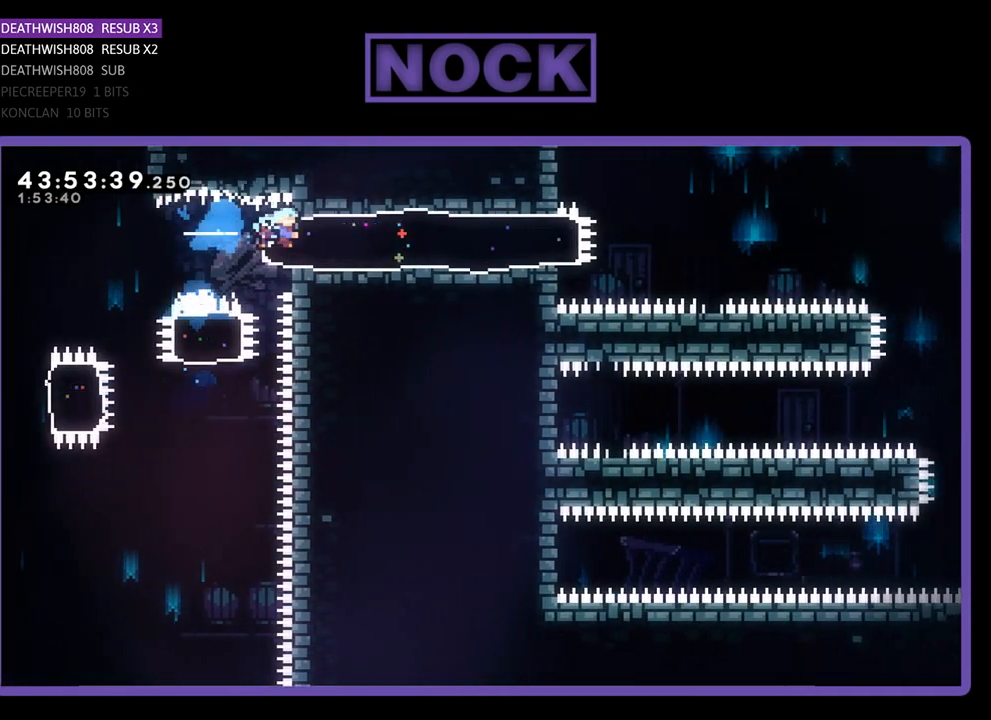
{"buttons": ["CROSS", "R2", "DPAD_RIGHT"], "left_stick": "center", "events": [[33, "CIRCLE", "up"], [400, "CROSS", "down"]]}
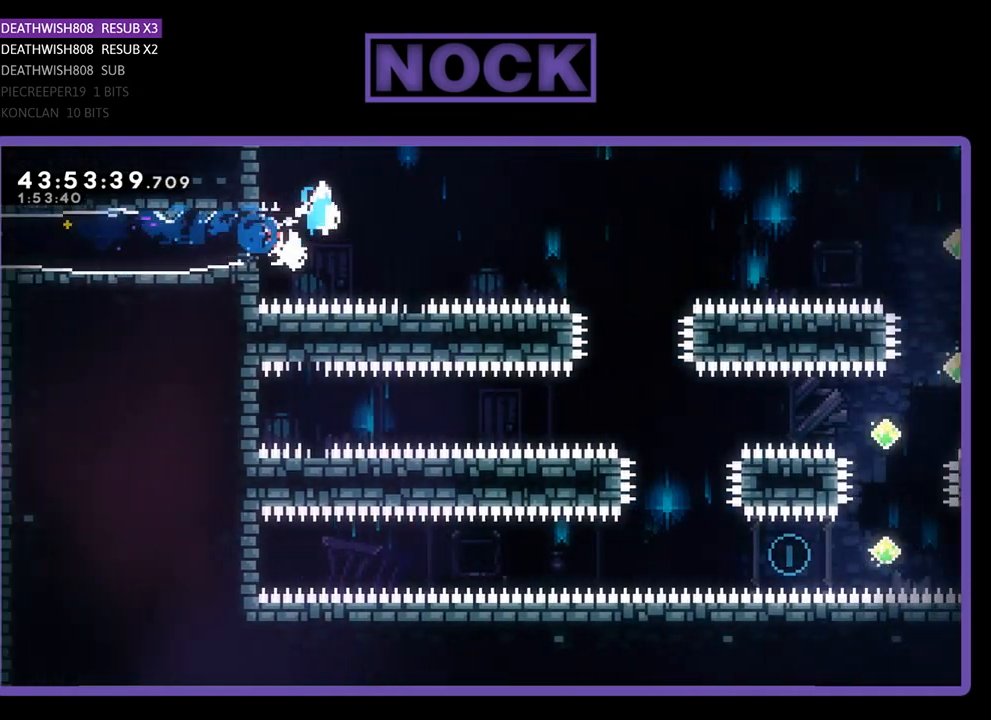
{"buttons": ["R2"], "left_stick": "center", "events": [[233, "CROSS", "up"], [500, "DPAD_RIGHT", "up"]]}
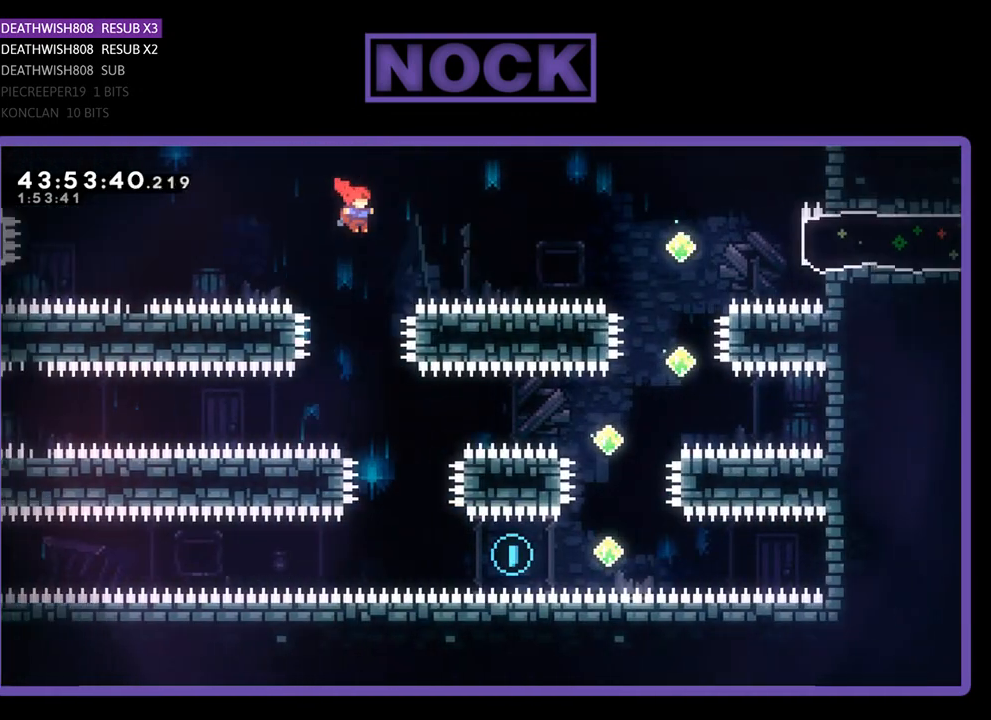
{"buttons": ["R2"], "left_stick": "center", "events": []}
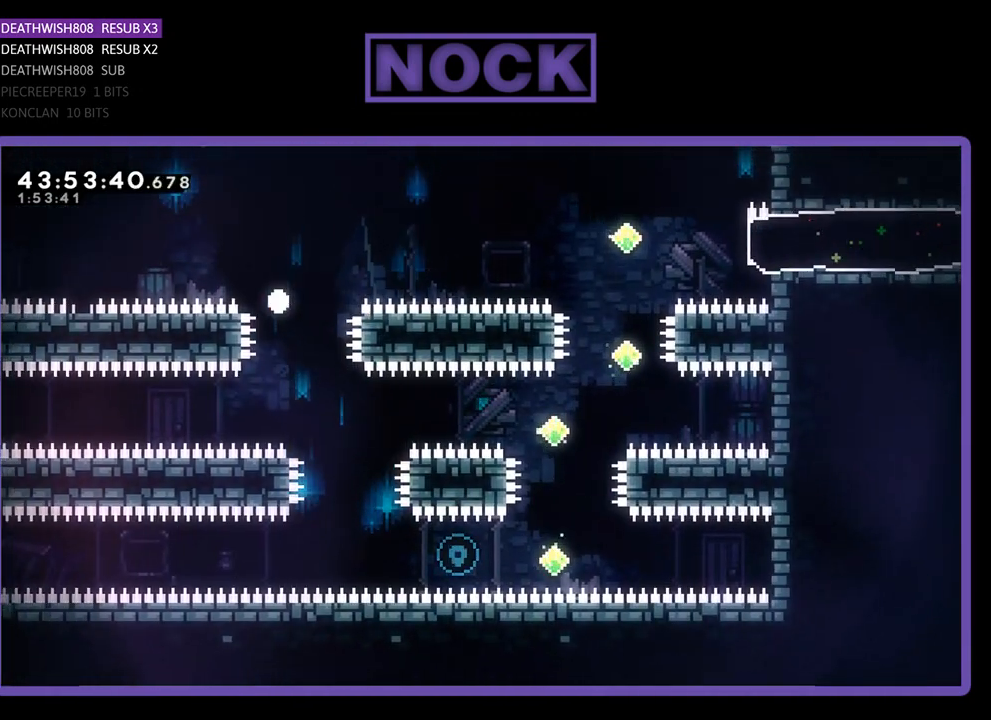
{"buttons": [], "left_stick": "center", "events": [[33, "R2", "up"]]}
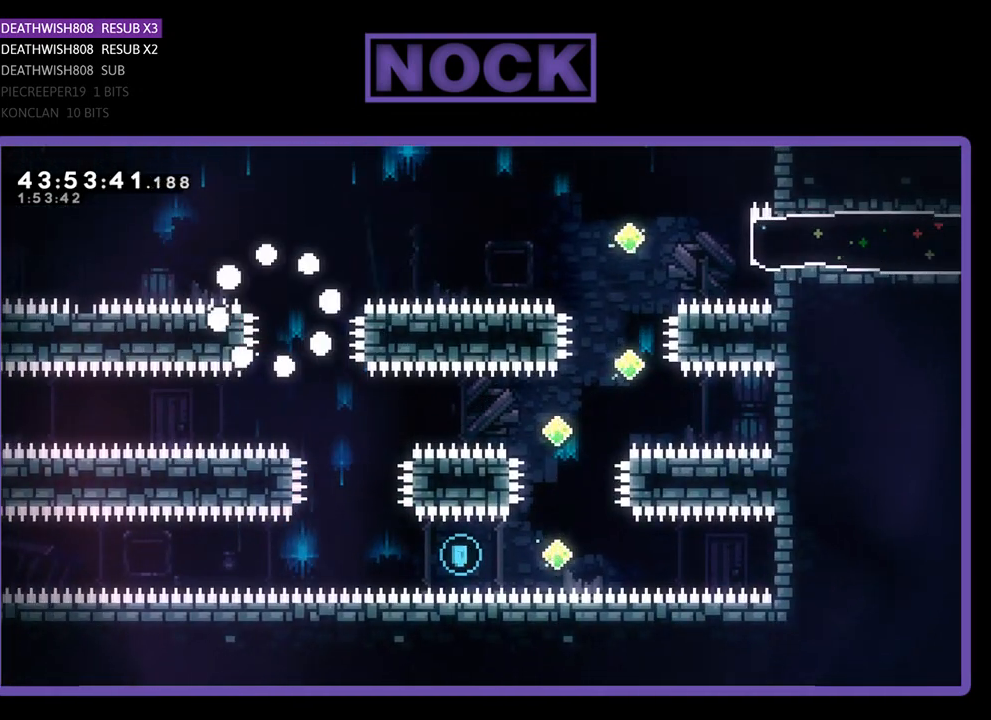
{"buttons": [], "left_stick": "center", "events": []}
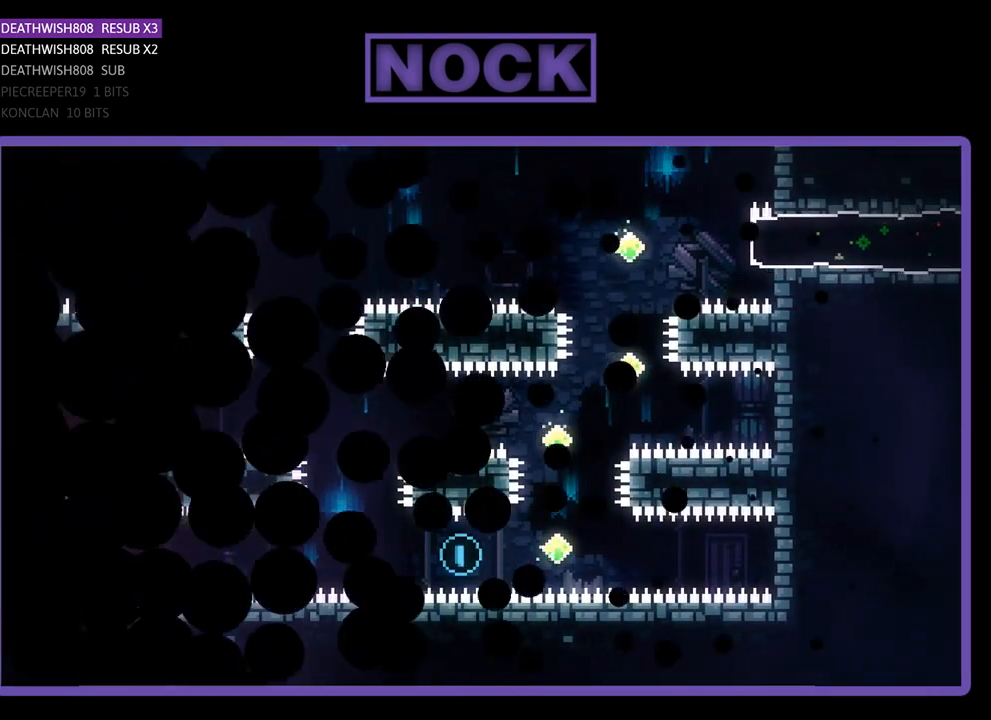
{"buttons": ["R2", "DPAD_RIGHT"], "left_stick": "center", "events": [[200, "R2", "down"], [300, "DPAD_RIGHT", "down"]]}
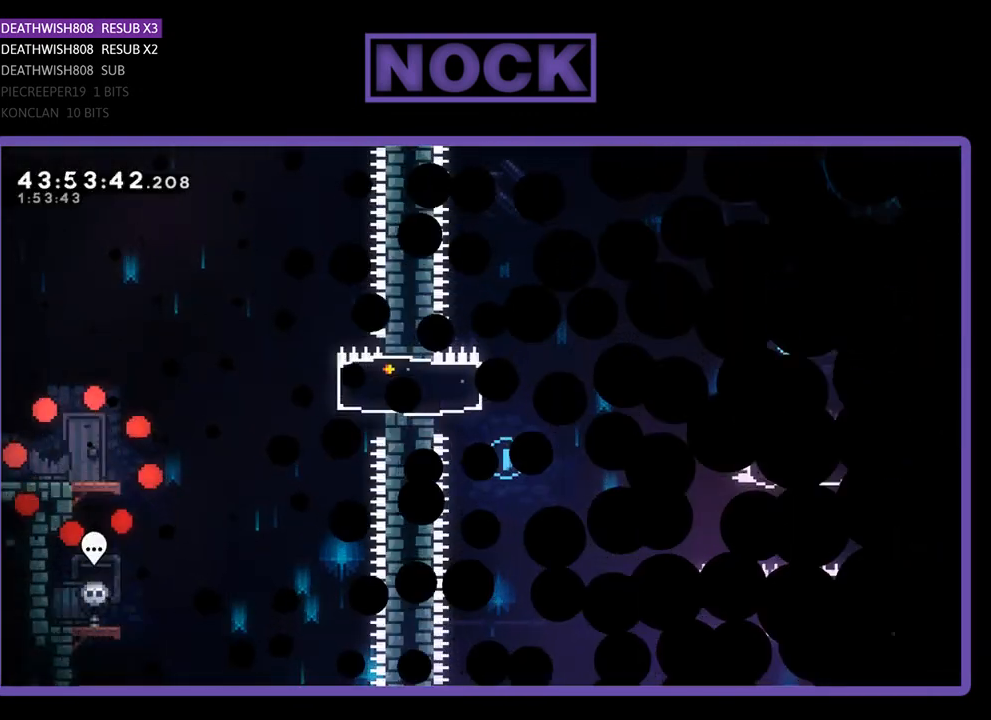
{"buttons": ["R2", "DPAD_RIGHT"], "left_stick": "center", "events": []}
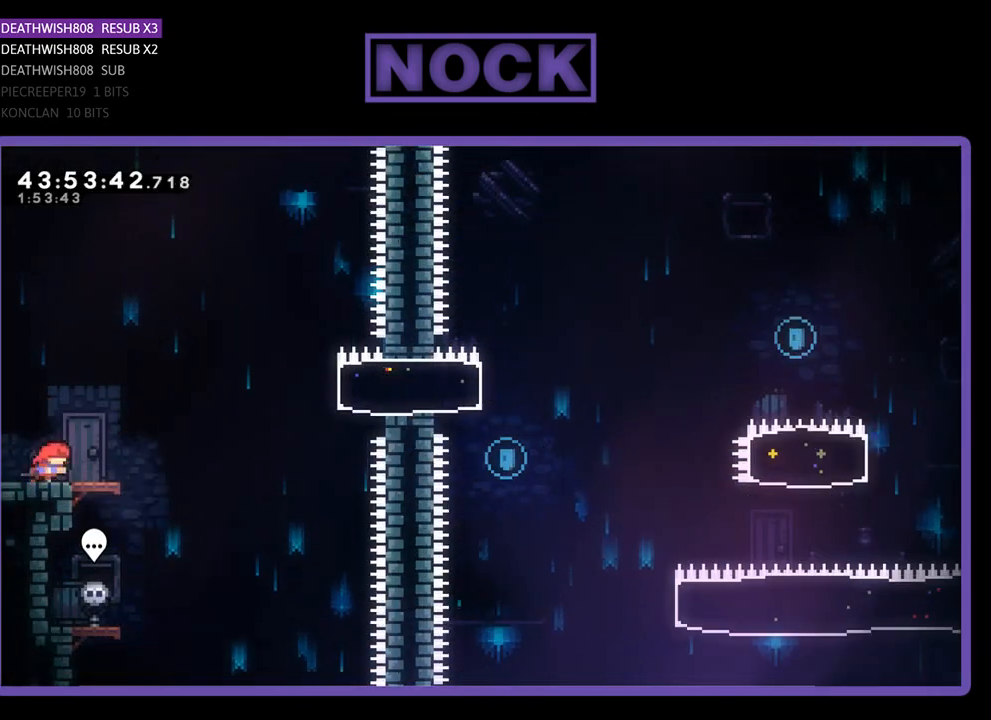
{"buttons": ["CROSS", "R2", "DPAD_RIGHT"], "left_stick": "center", "events": [[300, "CROSS", "down"]]}
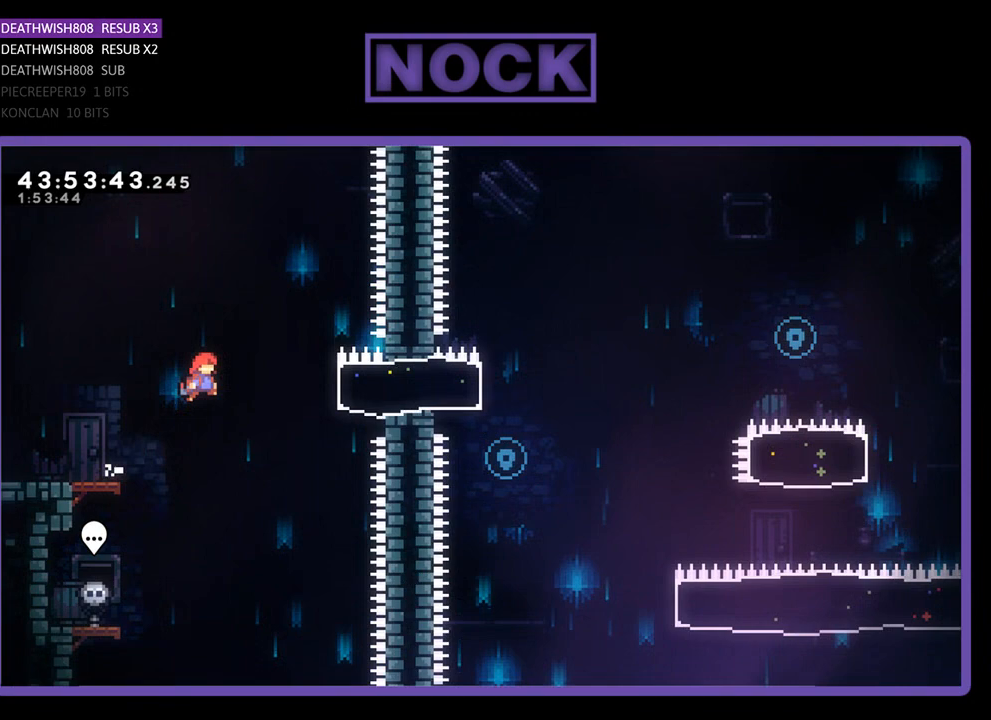
{"buttons": ["R2", "DPAD_RIGHT"], "left_stick": "center", "events": [[33, "CROSS", "up"], [167, "CIRCLE", "down"], [400, "CIRCLE", "up"]]}
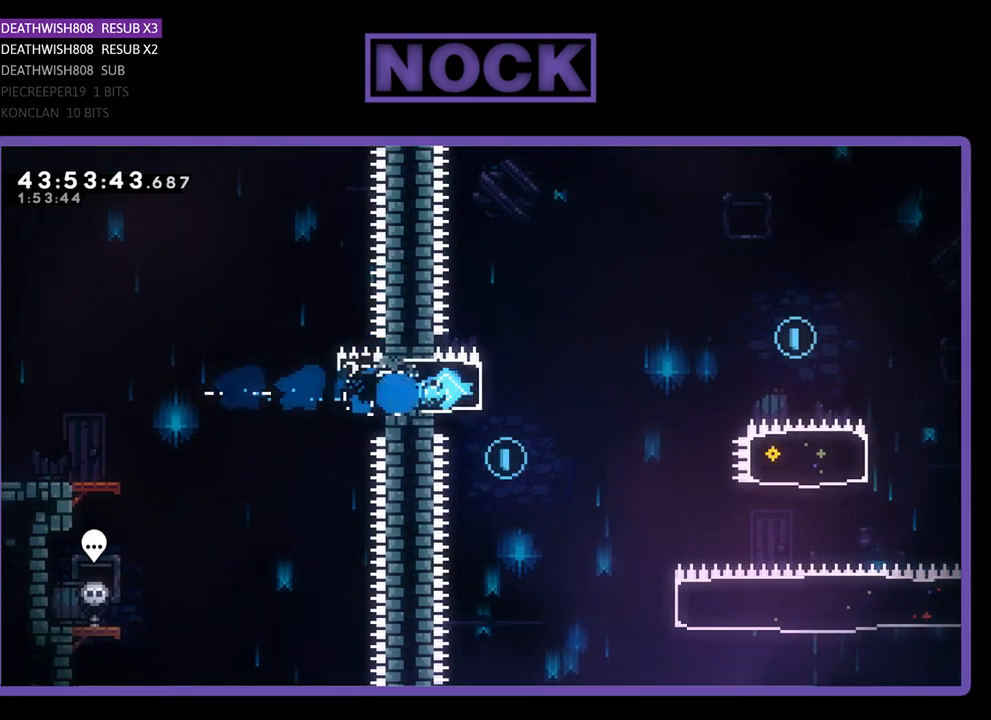
{"buttons": ["CROSS", "R2", "DPAD_RIGHT"], "left_stick": "center", "events": [[200, "CROSS", "down"]]}
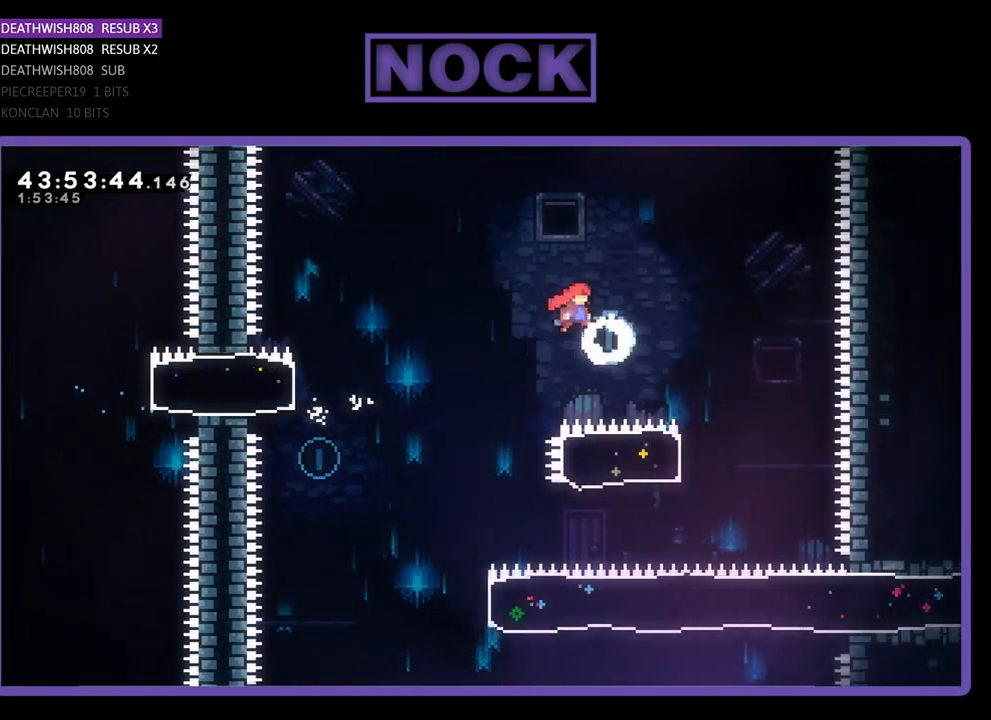
{"buttons": ["CIRCLE", "R2", "DPAD_LEFT"], "left_stick": "center", "events": [[300, "CROSS", "up"], [333, "DPAD_RIGHT", "up"], [467, "CIRCLE", "down"], [467, "DPAD_LEFT", "down"]]}
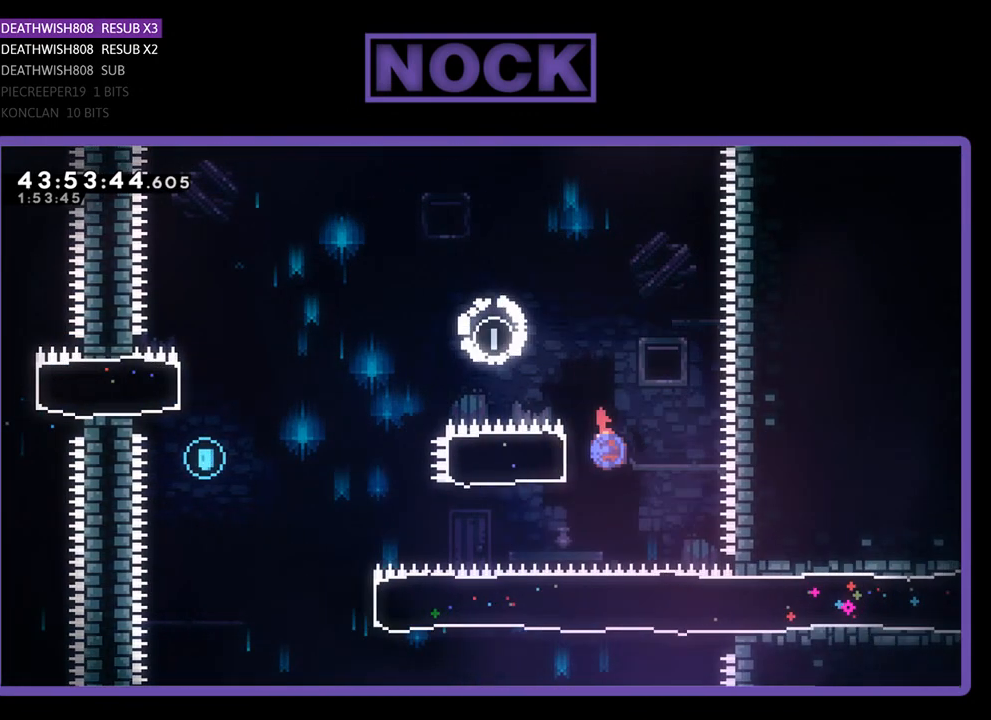
{"buttons": ["CROSS", "R2", "DPAD_LEFT"], "left_stick": "center", "events": [[167, "CIRCLE", "up"], [300, "CROSS", "down"]]}
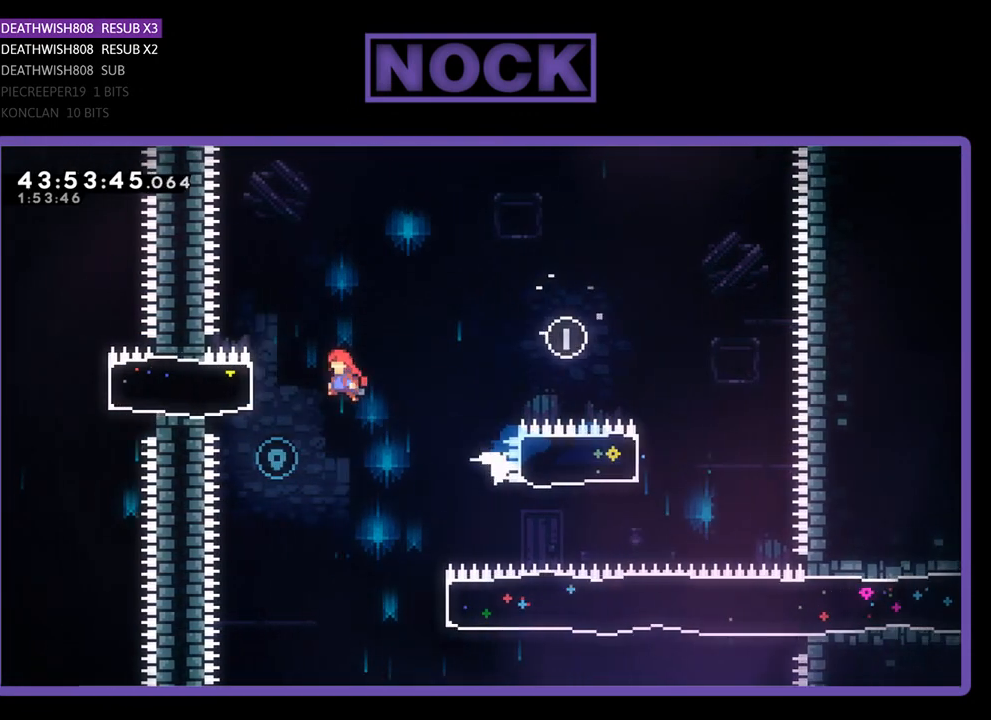
{"buttons": ["R2", "DPAD_RIGHT"], "left_stick": "center", "events": [[67, "CROSS", "up"], [133, "R2", "up"], [167, "DPAD_LEFT", "up"], [300, "DPAD_RIGHT", "down"], [400, "R2", "down"]]}
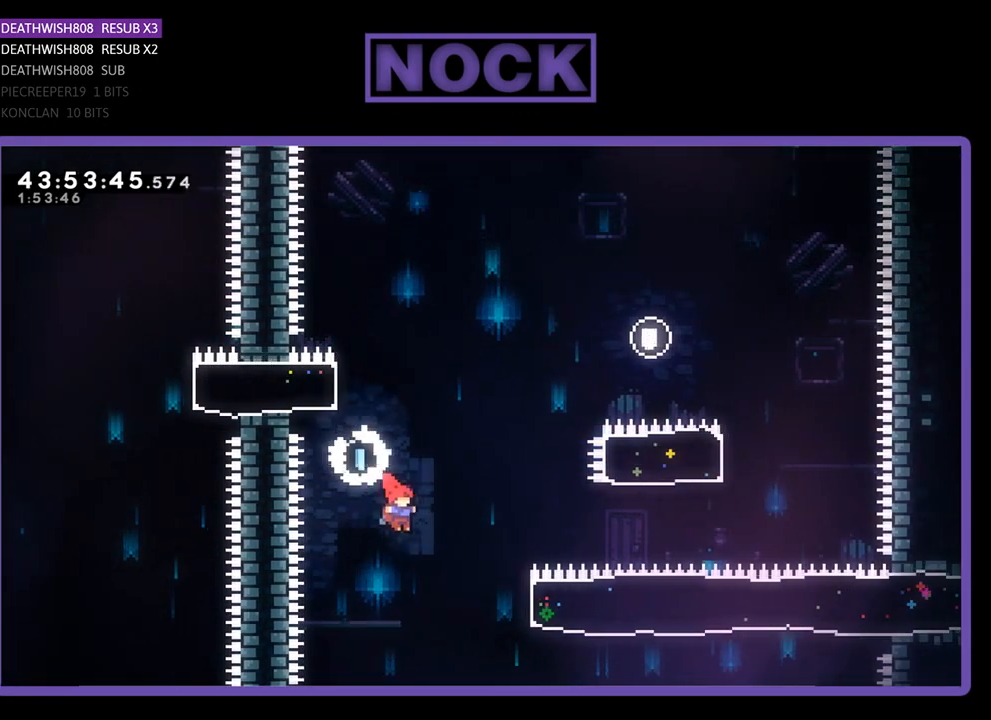
{"buttons": ["R2", "DPAD_RIGHT"], "left_stick": "center", "events": [[200, "CIRCLE", "down"], [500, "CIRCLE", "up"]]}
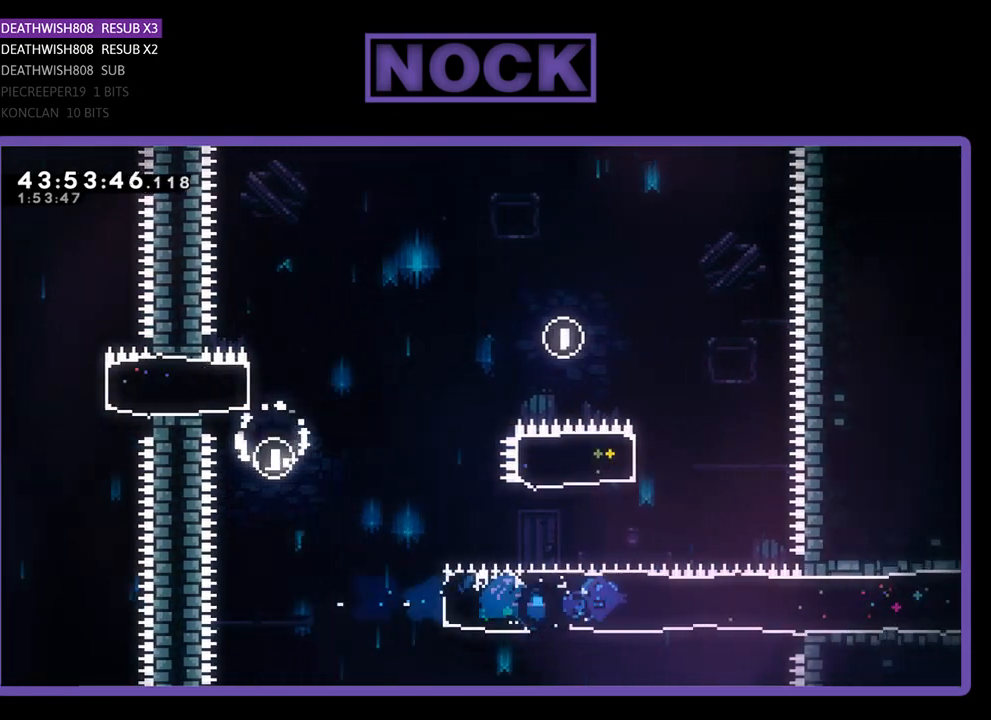
{"buttons": ["R2", "DPAD_RIGHT"], "left_stick": "center", "events": []}
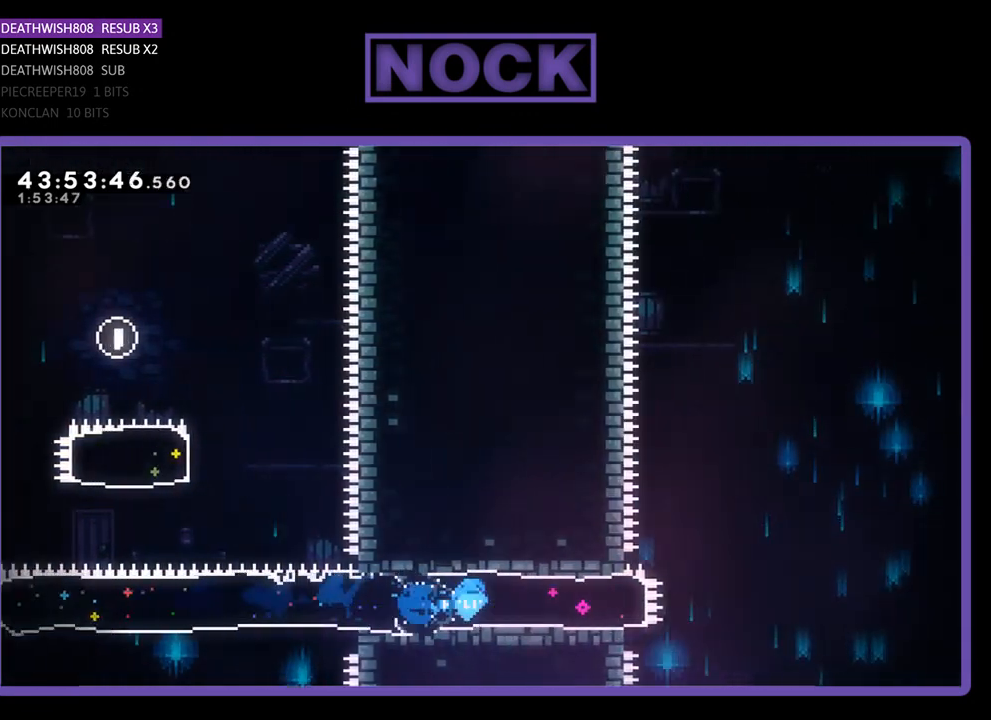
{"buttons": ["CROSS", "R2", "DPAD_UP", "DPAD_RIGHT"], "left_stick": "center", "events": [[367, "CROSS", "down"], [400, "DPAD_UP", "down"]]}
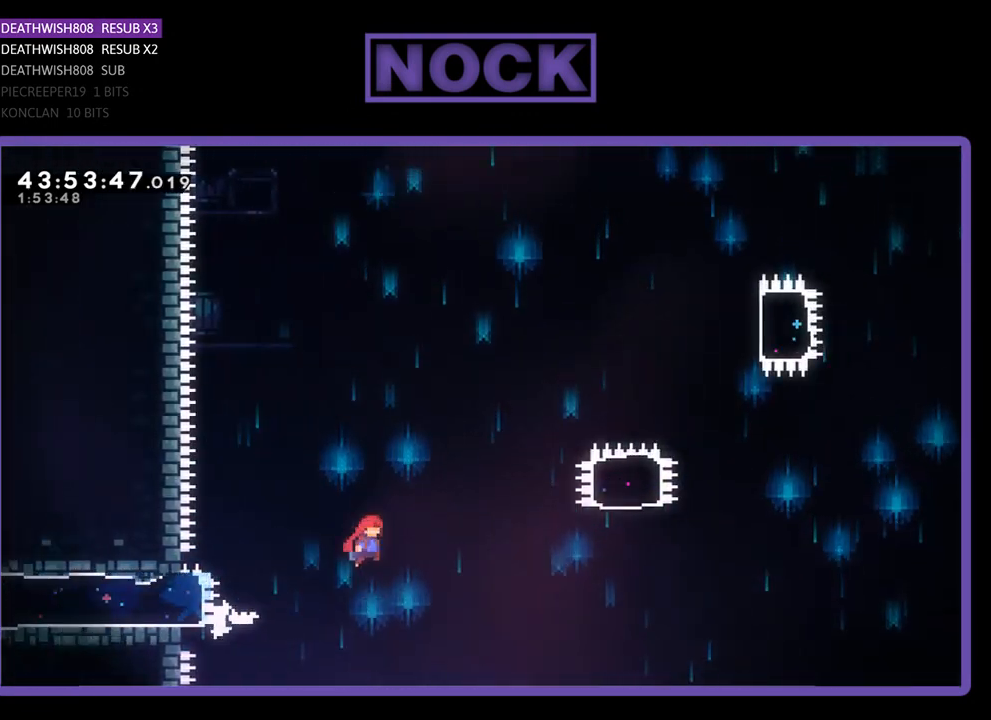
{"buttons": ["R2", "DPAD_UP", "DPAD_RIGHT"], "left_stick": "center", "events": [[467, "CROSS", "up"]]}
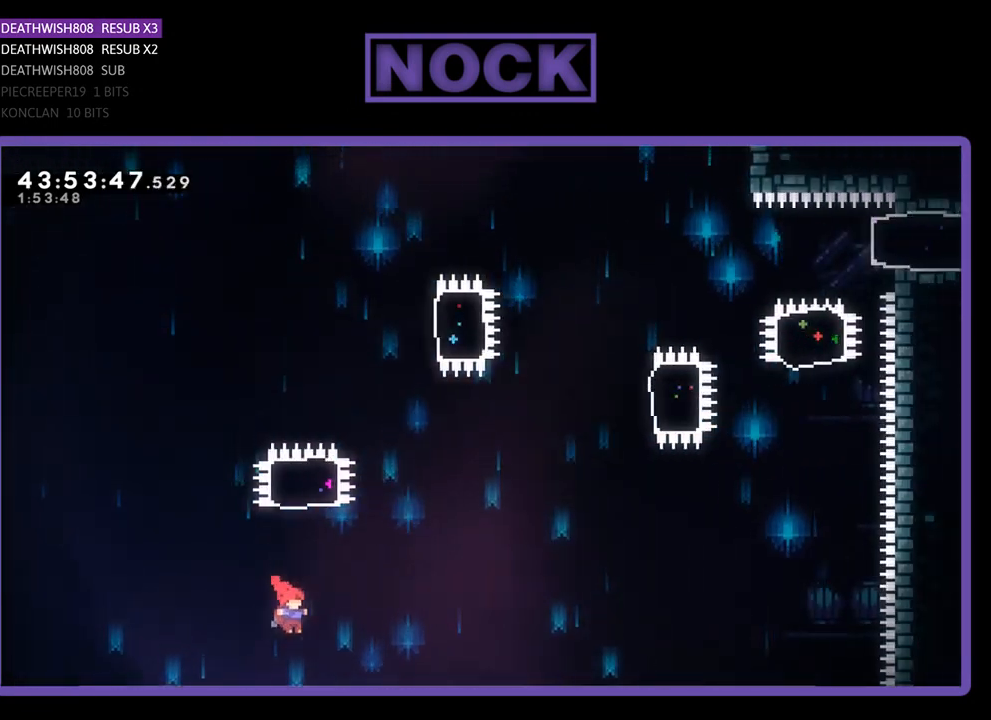
{"buttons": ["CIRCLE", "R2"], "left_stick": "center", "events": [[33, "CIRCLE", "down"], [33, "DPAD_RIGHT", "up"], [467, "DPAD_UP", "up"]]}
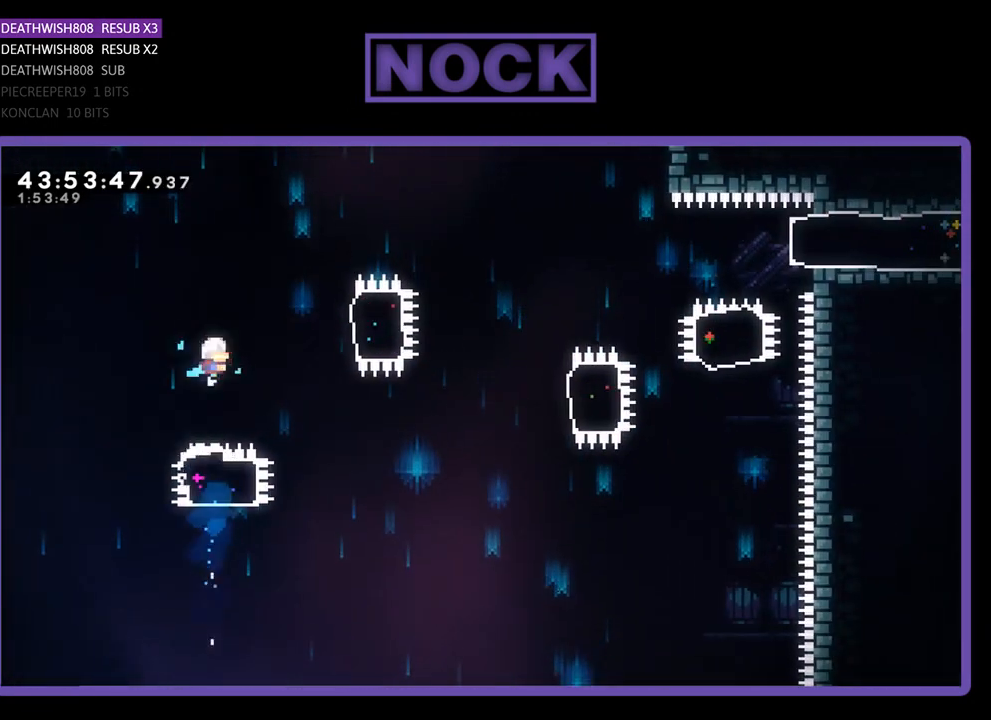
{"buttons": ["CIRCLE", "R2", "DPAD_RIGHT"], "left_stick": "center", "events": [[33, "CIRCLE", "up"], [67, "DPAD_RIGHT", "down"], [167, "CIRCLE", "down"]]}
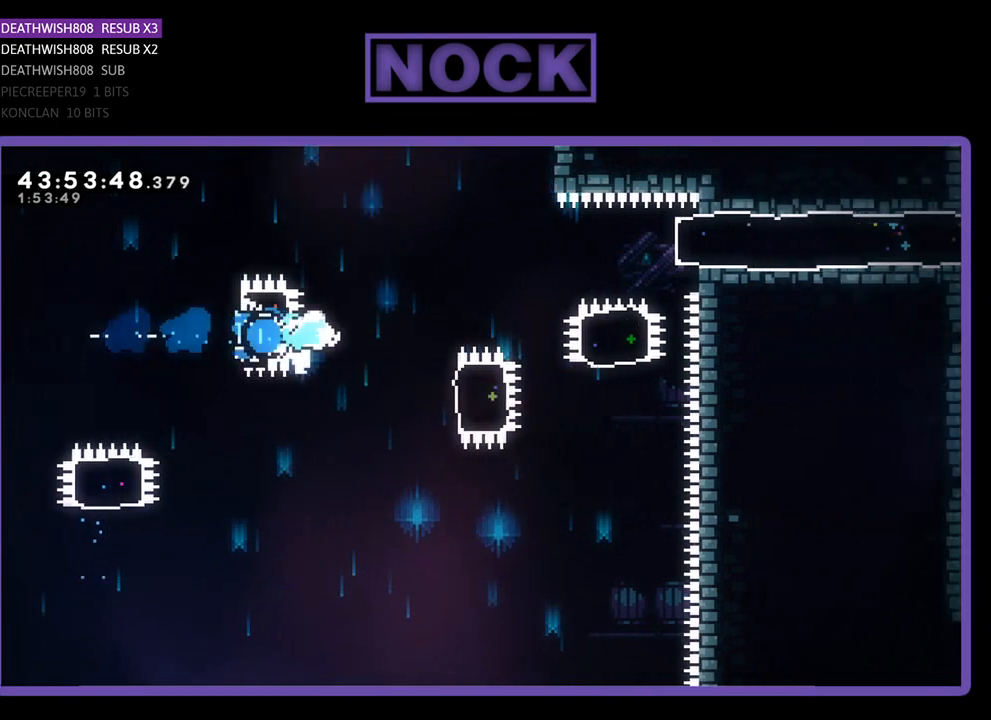
{"buttons": ["CIRCLE", "R2", "DPAD_RIGHT"], "left_stick": "center", "events": [[33, "CIRCLE", "up"], [100, "DPAD_RIGHT", "up"], [267, "DPAD_RIGHT", "down"], [333, "CIRCLE", "down"]]}
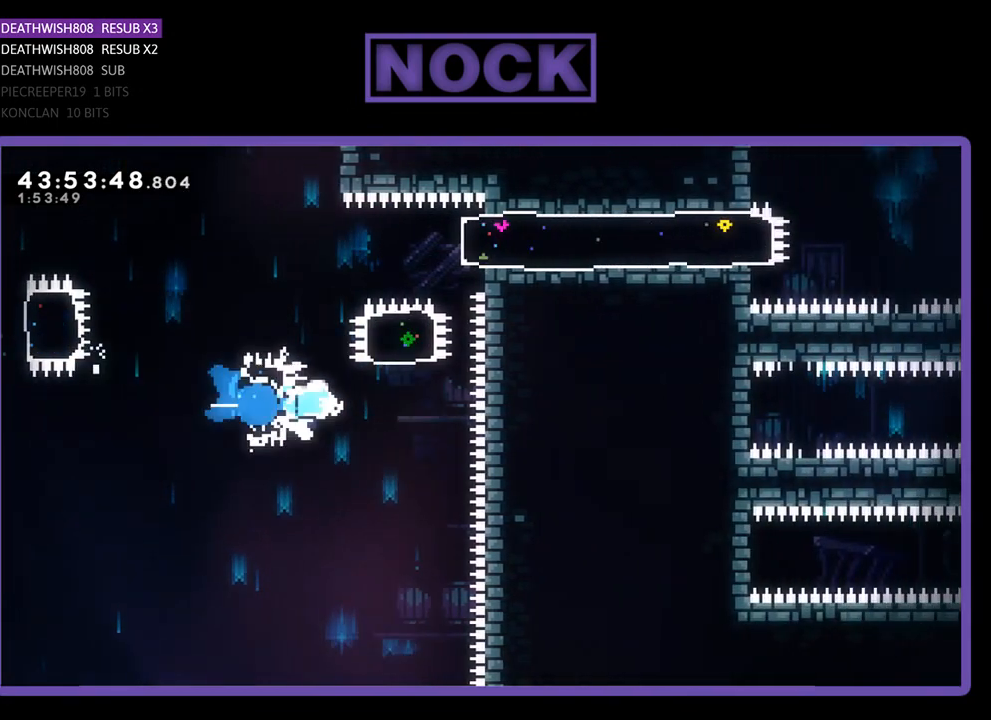
{"buttons": ["R2", "DPAD_RIGHT"], "left_stick": "center", "events": [[67, "CIRCLE", "up"], [100, "DPAD_UP", "down"], [133, "DPAD_RIGHT", "up"], [200, "CIRCLE", "down"], [400, "CIRCLE", "up"], [433, "DPAD_RIGHT", "down"], [433, "DPAD_UP", "up"]]}
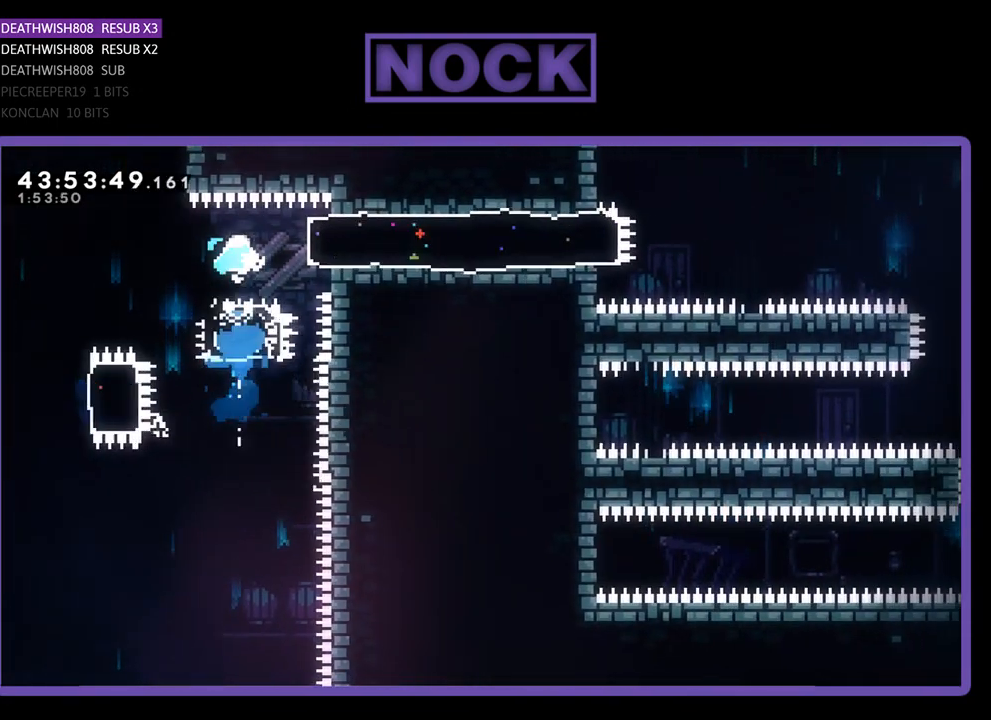
{"buttons": ["CROSS", "R2", "DPAD_RIGHT"], "left_stick": "center", "events": [[33, "CIRCLE", "down"], [233, "CIRCLE", "up"], [500, "CROSS", "down"]]}
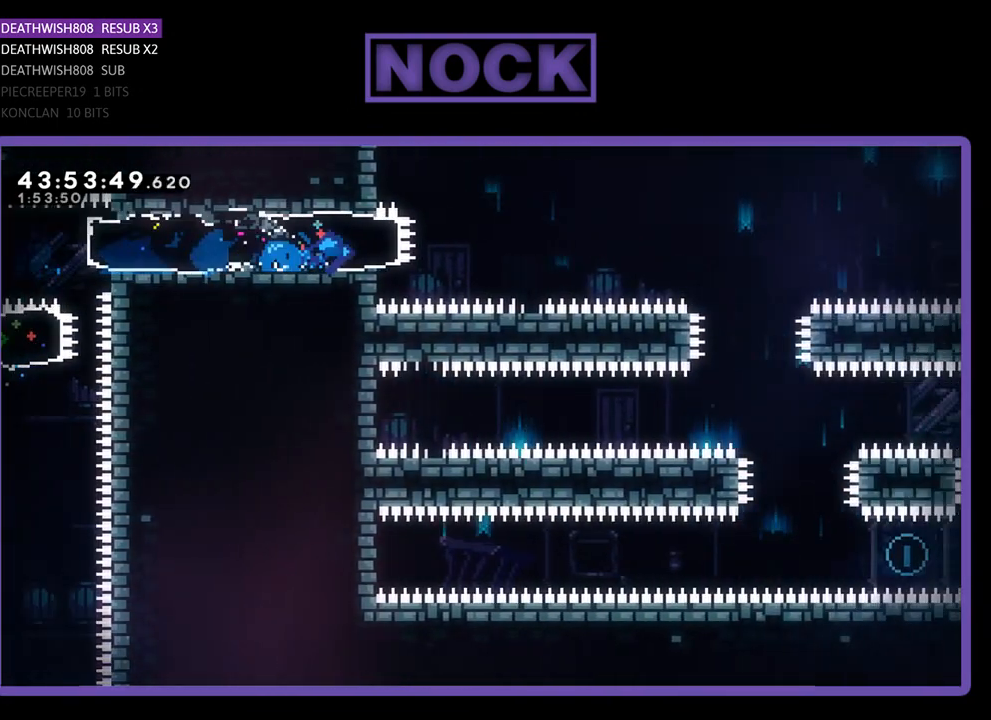
{"buttons": ["DPAD_RIGHT"], "left_stick": "center", "events": [[500, "CROSS", "up"], [500, "R2", "up"]]}
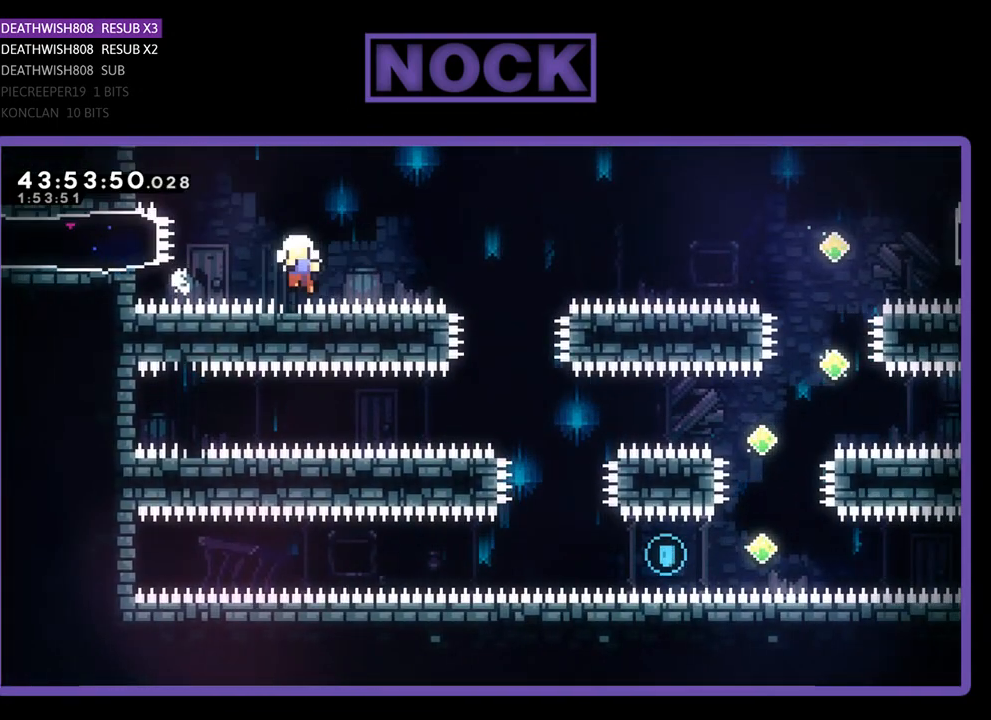
{"buttons": [], "left_stick": "center", "events": [[33, "DPAD_RIGHT", "up"]]}
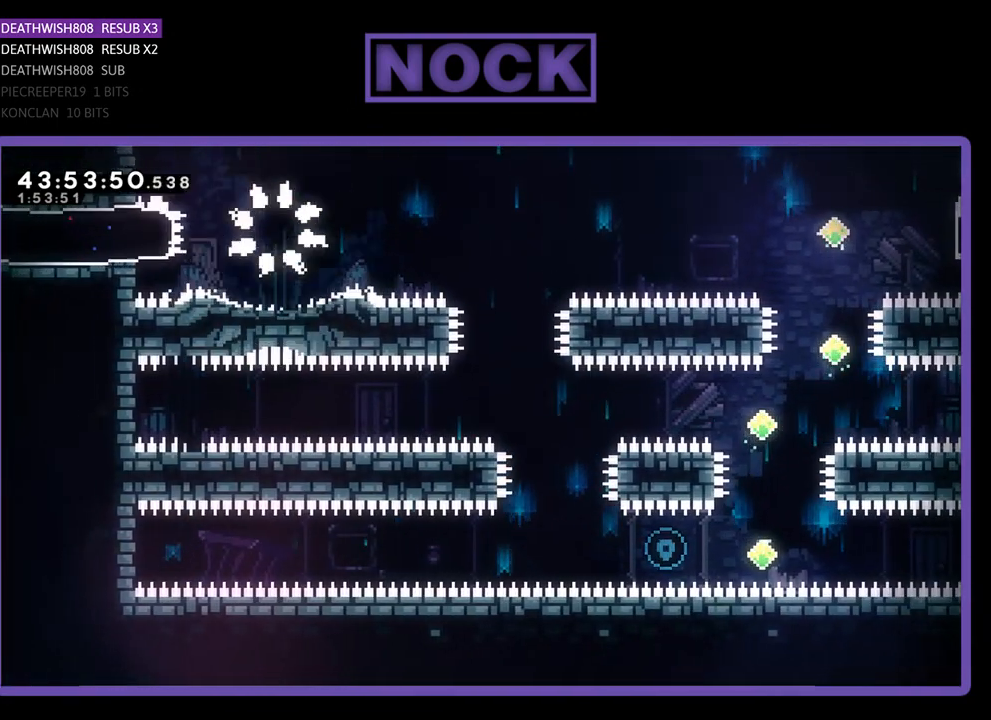
{"buttons": [], "left_stick": "center", "events": []}
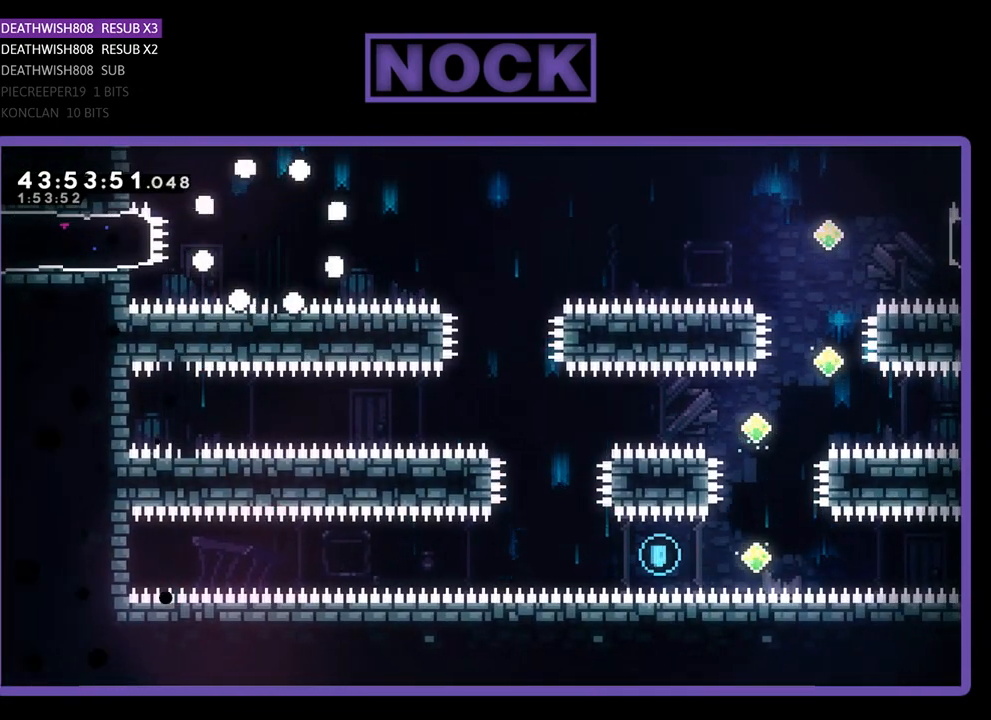
{"buttons": [], "left_stick": "center", "events": []}